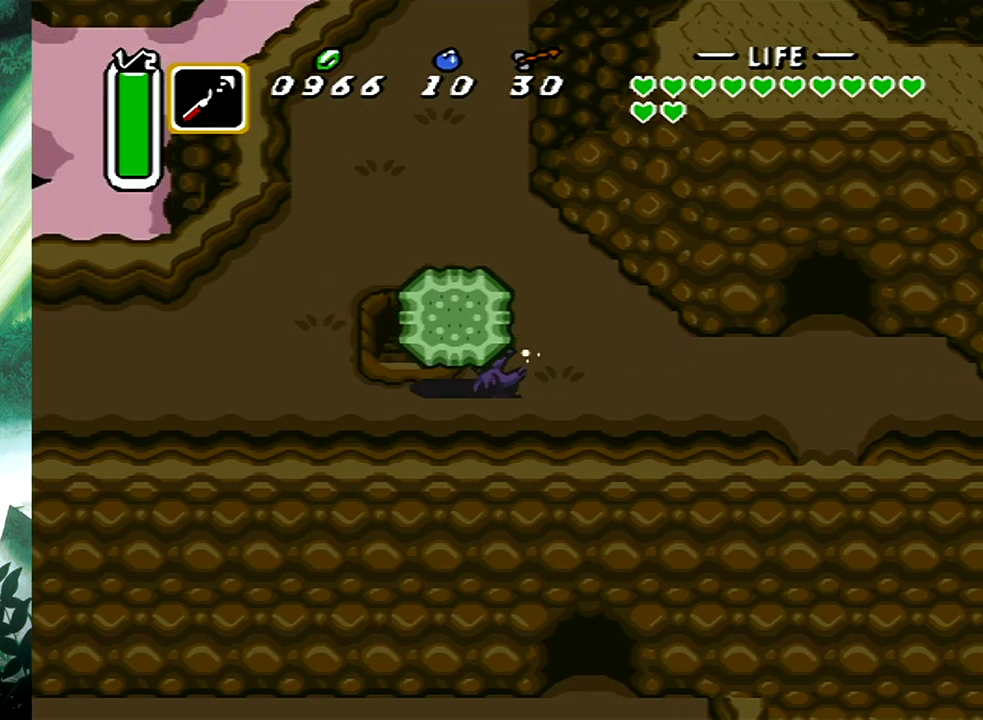
Gameplay with a controller (Xbox layout); each line is a JSON object with the inputs held at the frame after it. "events" lists button and stick changes between this image and that frame as [ms after this image, input, new state], when the widget could be followed in between. Not read: L2 R2 SHARE left_stick right_stick.
{"buttons": ["DPAD_LEFT"], "events": [[33, "B", "up"], [117, "B", "down"], [200, "B", "up"], [283, "B", "down"], [350, "B", "up"], [483, "DPAD_DOWN", "up"]]}
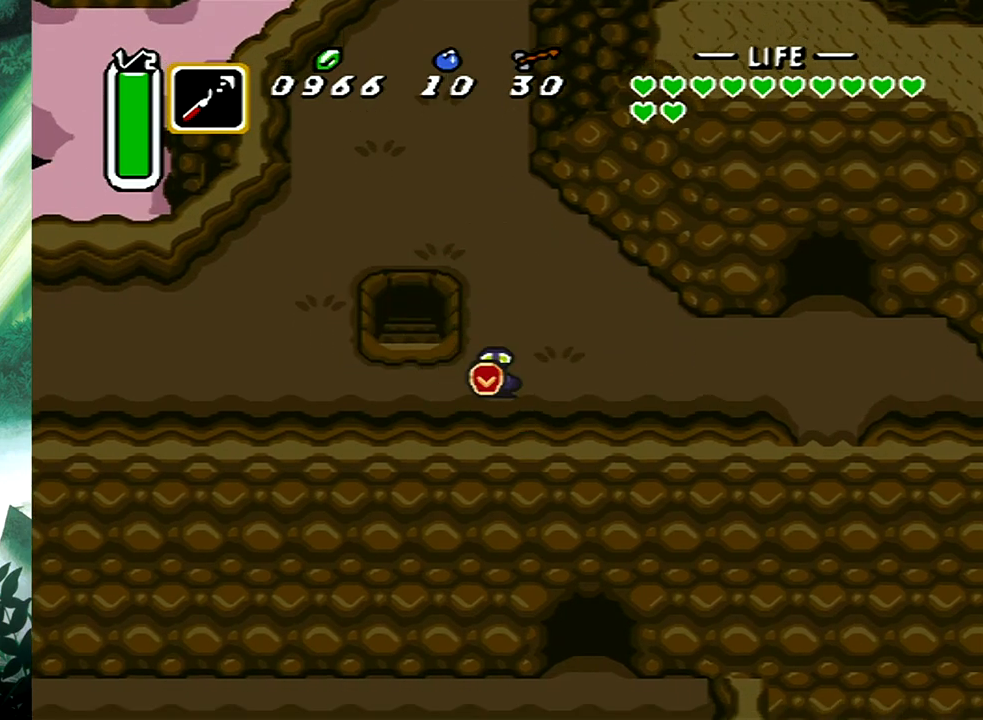
{"buttons": [], "events": [[67, "DPAD_UP", "down"], [167, "DPAD_LEFT", "up"], [500, "DPAD_UP", "up"]]}
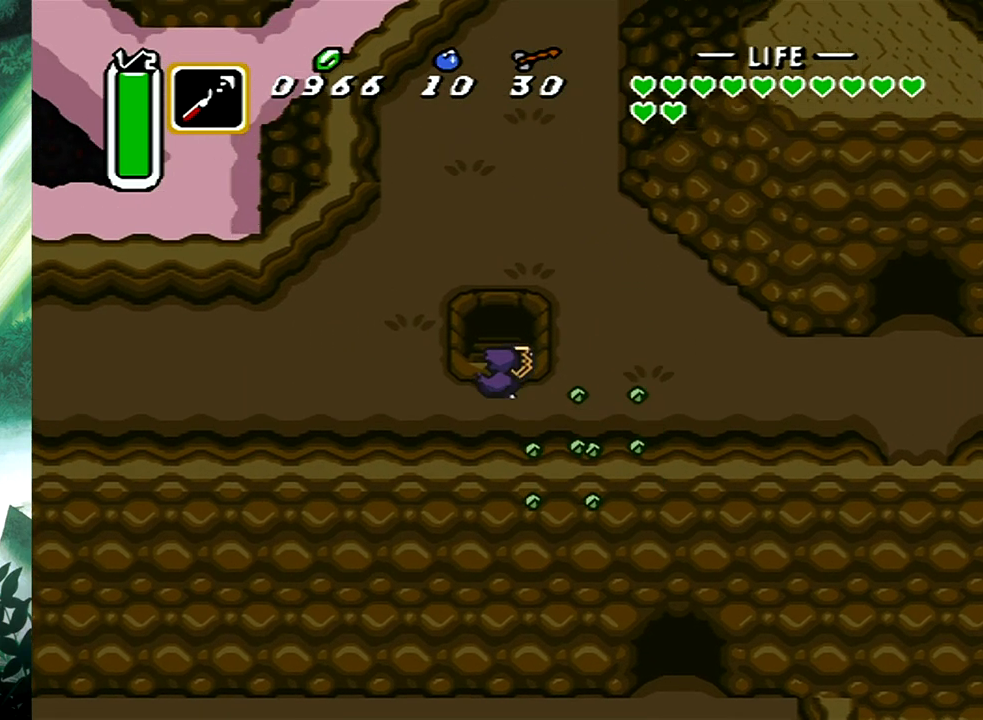
{"buttons": [], "events": []}
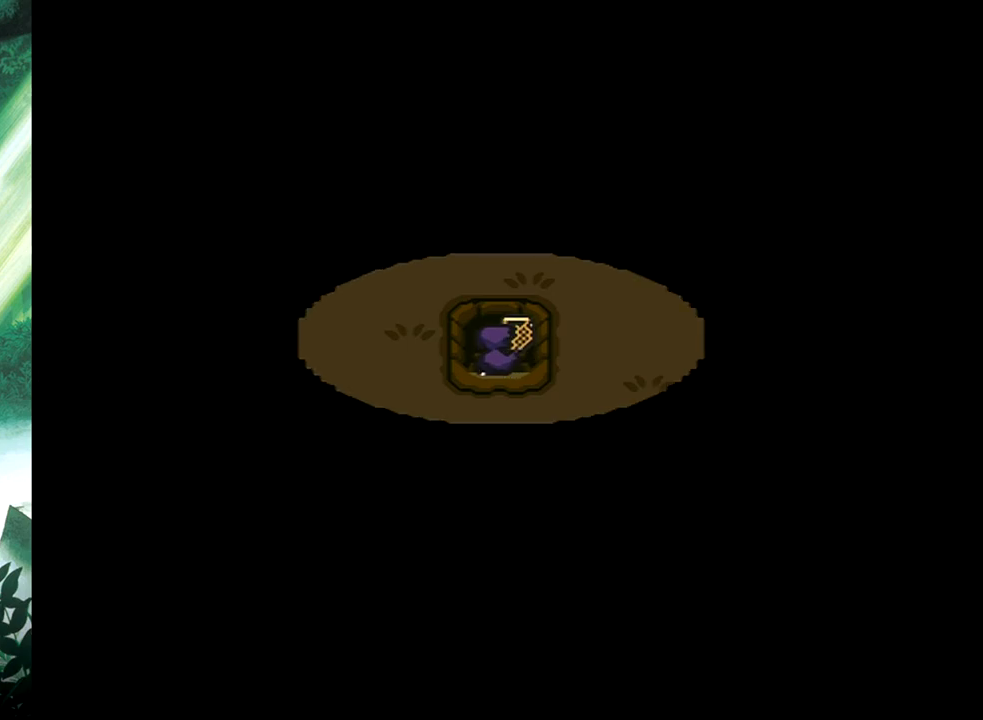
{"buttons": ["DPAD_UP", "DPAD_RIGHT"], "events": [[233, "DPAD_UP", "down"], [333, "DPAD_RIGHT", "down"]]}
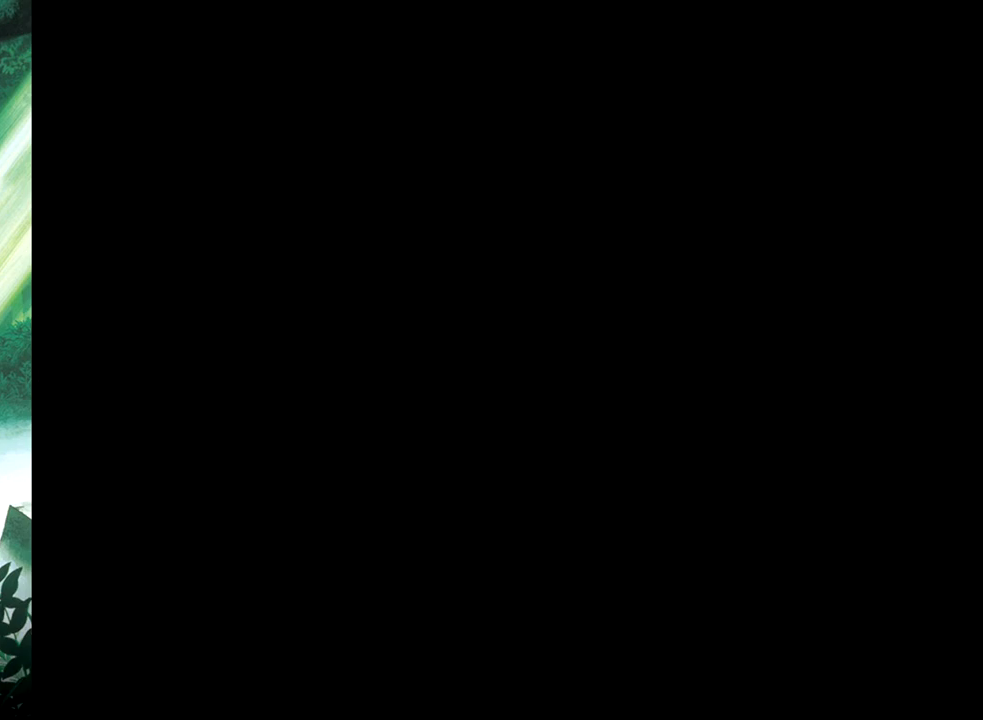
{"buttons": ["DPAD_UP", "DPAD_RIGHT"], "events": []}
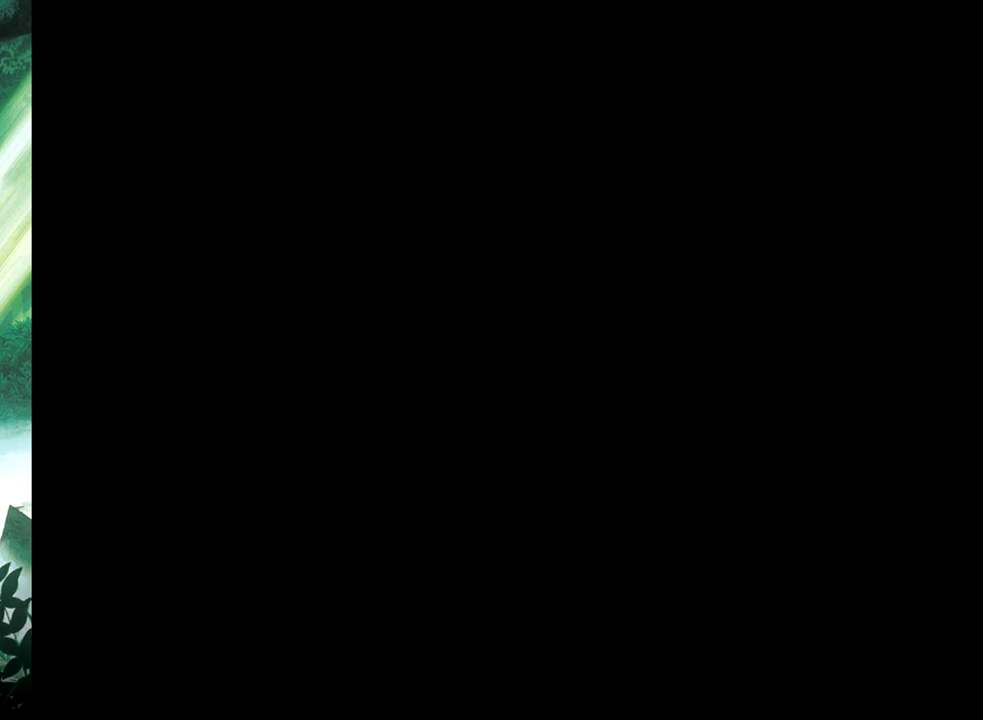
{"buttons": ["DPAD_UP", "DPAD_RIGHT"], "events": []}
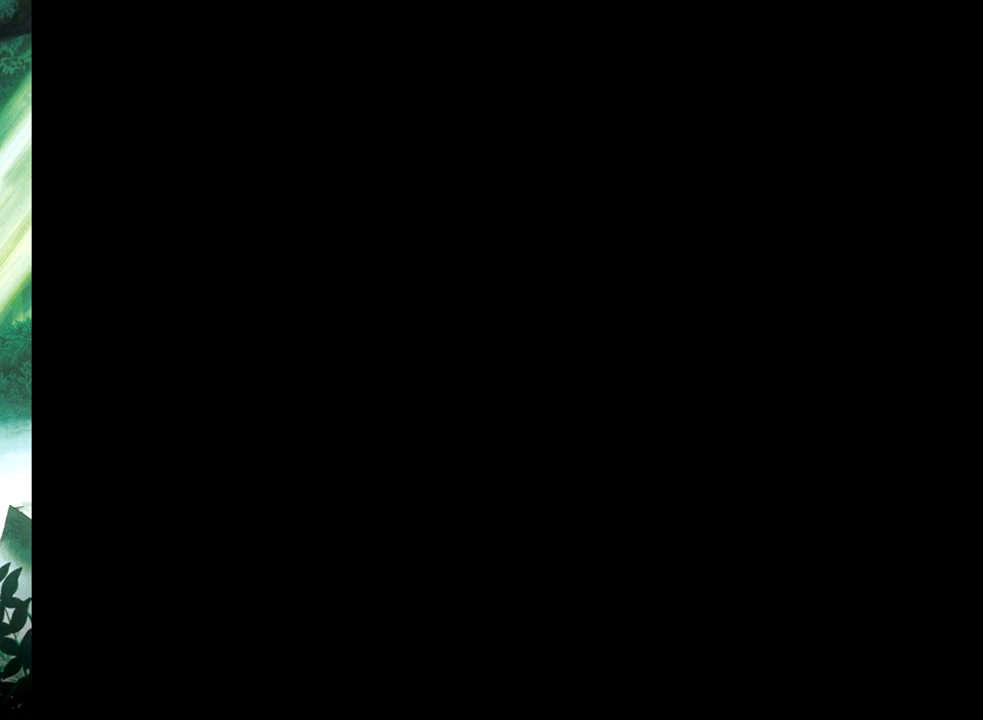
{"buttons": ["DPAD_UP", "DPAD_RIGHT"], "events": []}
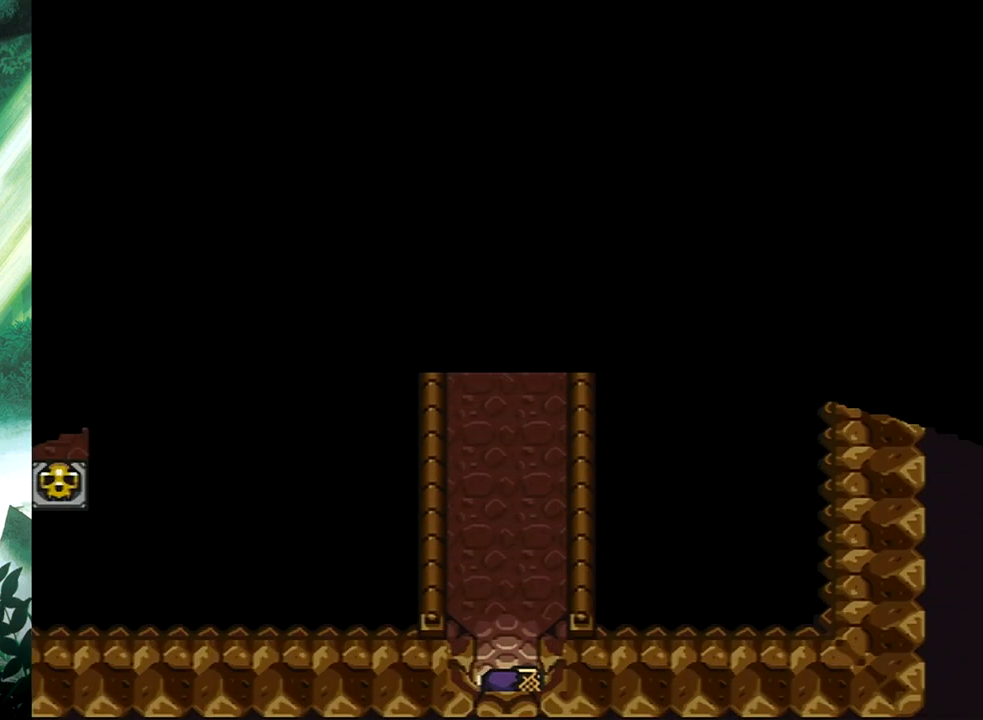
{"buttons": [], "events": [[350, "X", "down"], [433, "DPAD_RIGHT", "up"], [483, "DPAD_UP", "up"], [500, "X", "up"]]}
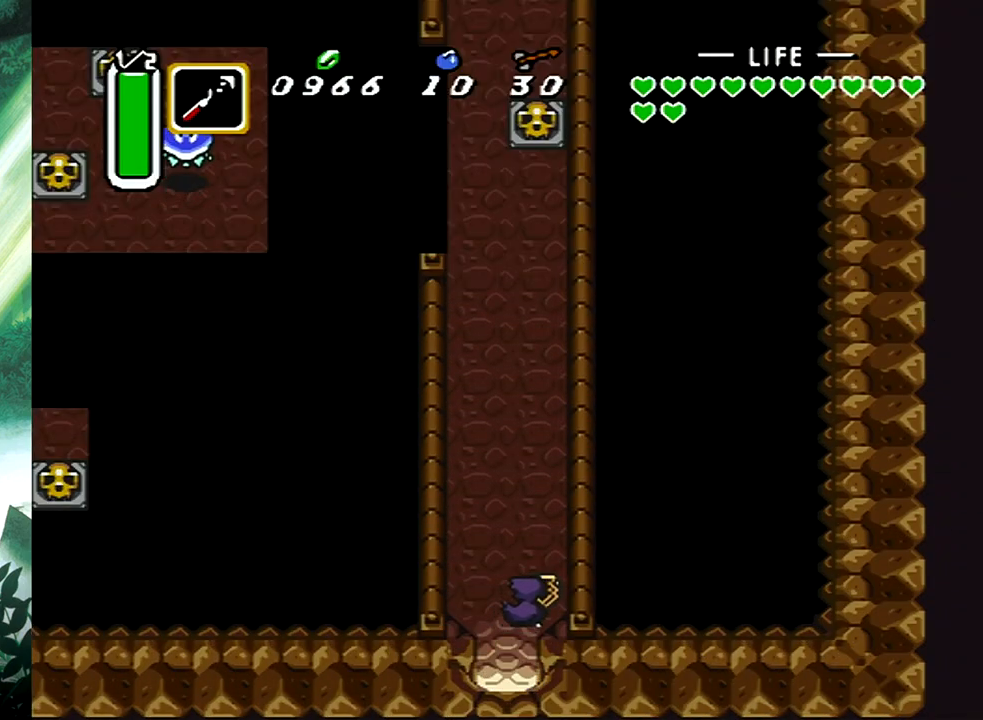
{"buttons": [], "events": []}
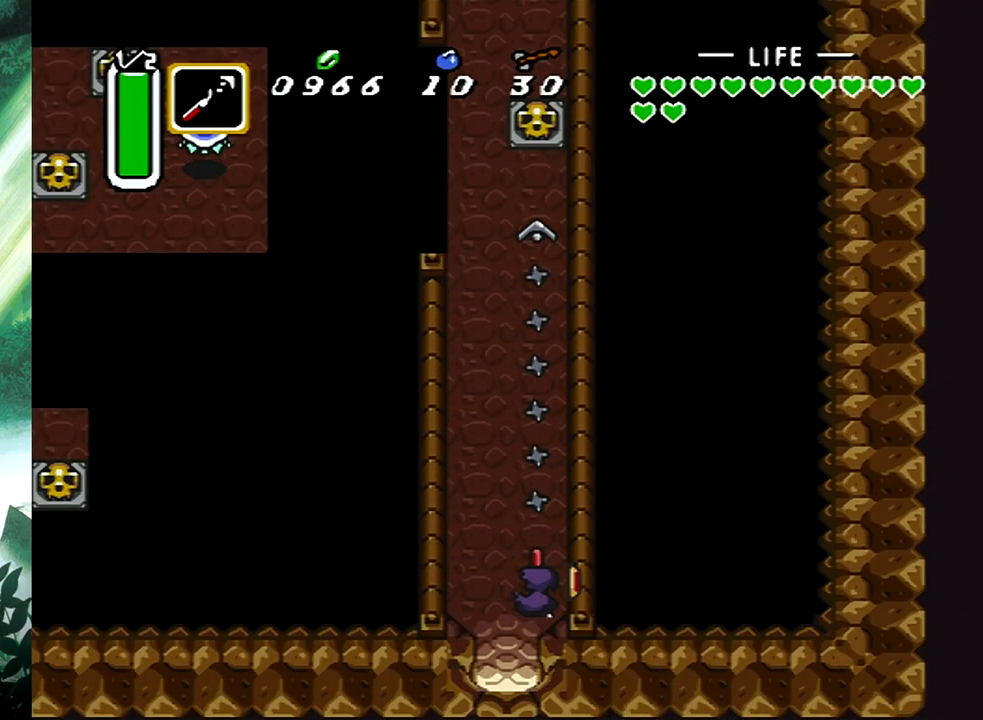
{"buttons": ["DPAD_LEFT"], "events": [[467, "DPAD_LEFT", "down"]]}
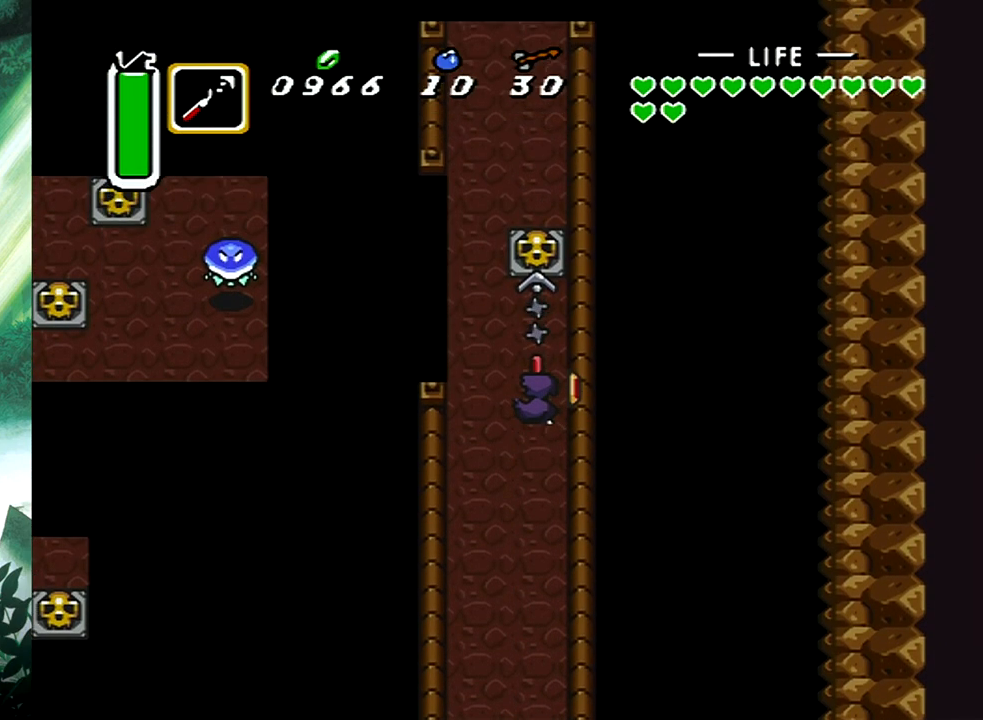
{"buttons": [], "events": [[50, "X", "down"], [100, "DPAD_LEFT", "up"], [200, "X", "up"]]}
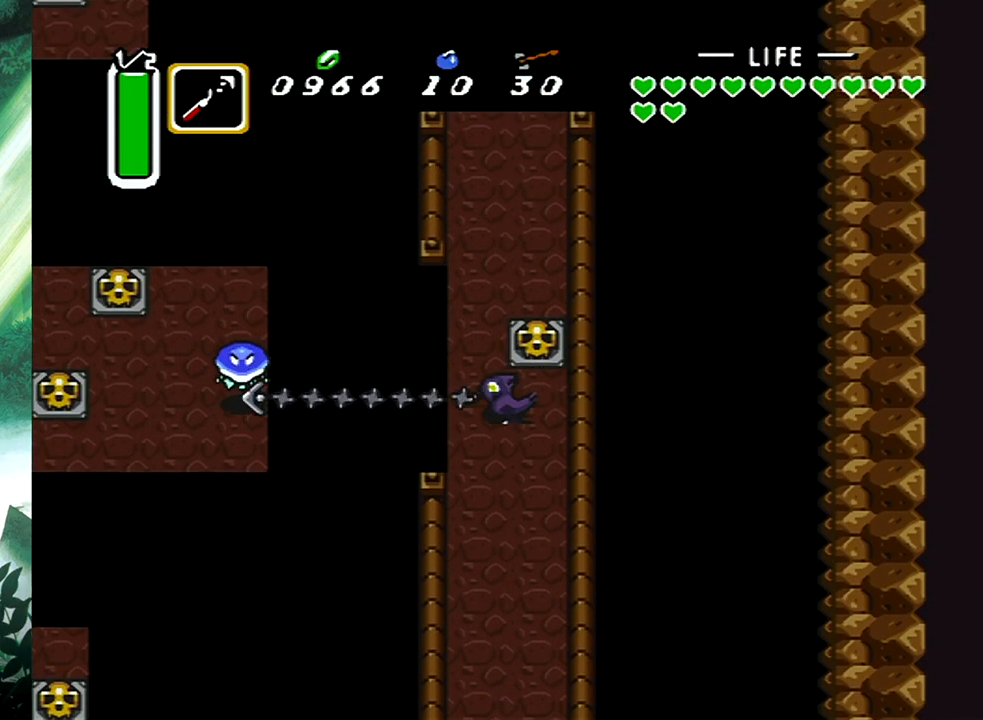
{"buttons": [], "events": [[267, "X", "down"], [400, "X", "up"]]}
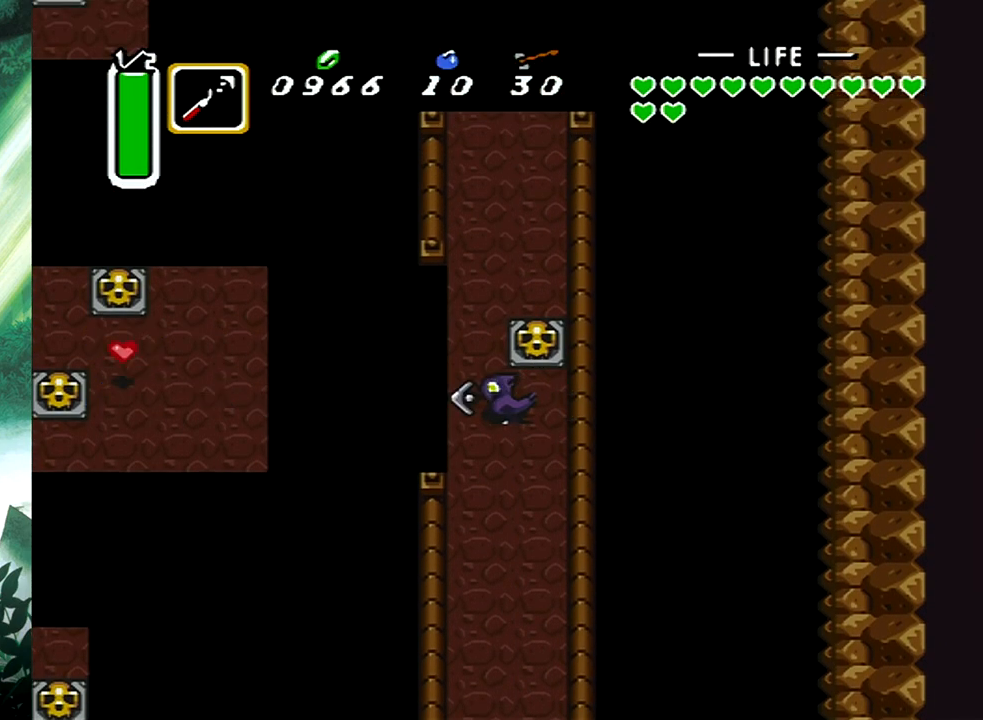
{"buttons": [], "events": []}
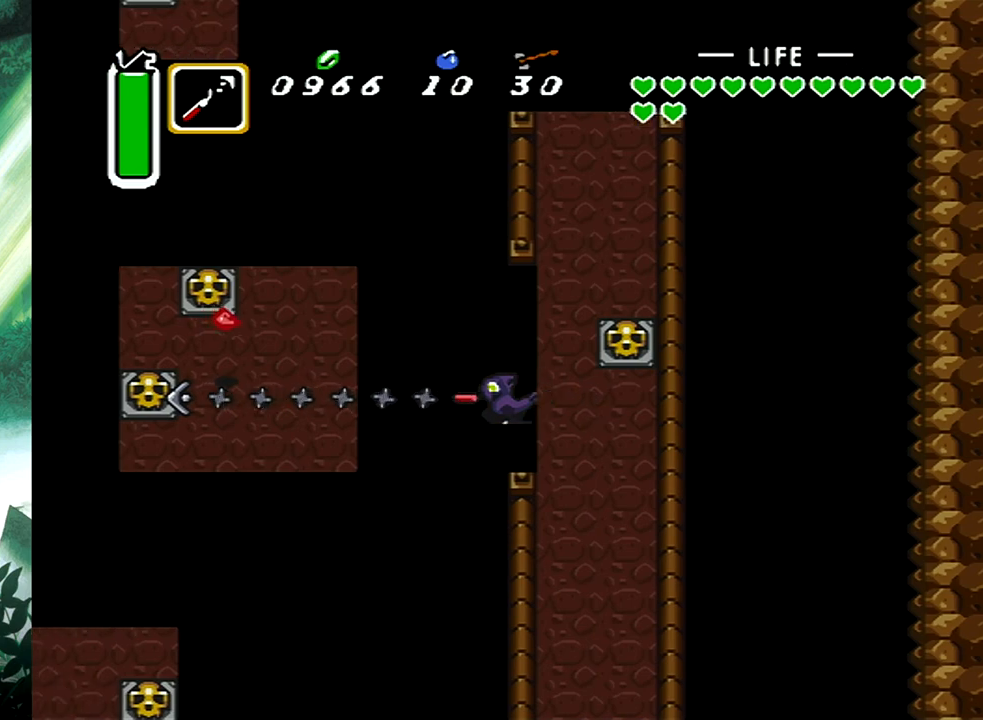
{"buttons": ["DPAD_DOWN"], "events": [[433, "DPAD_DOWN", "down"]]}
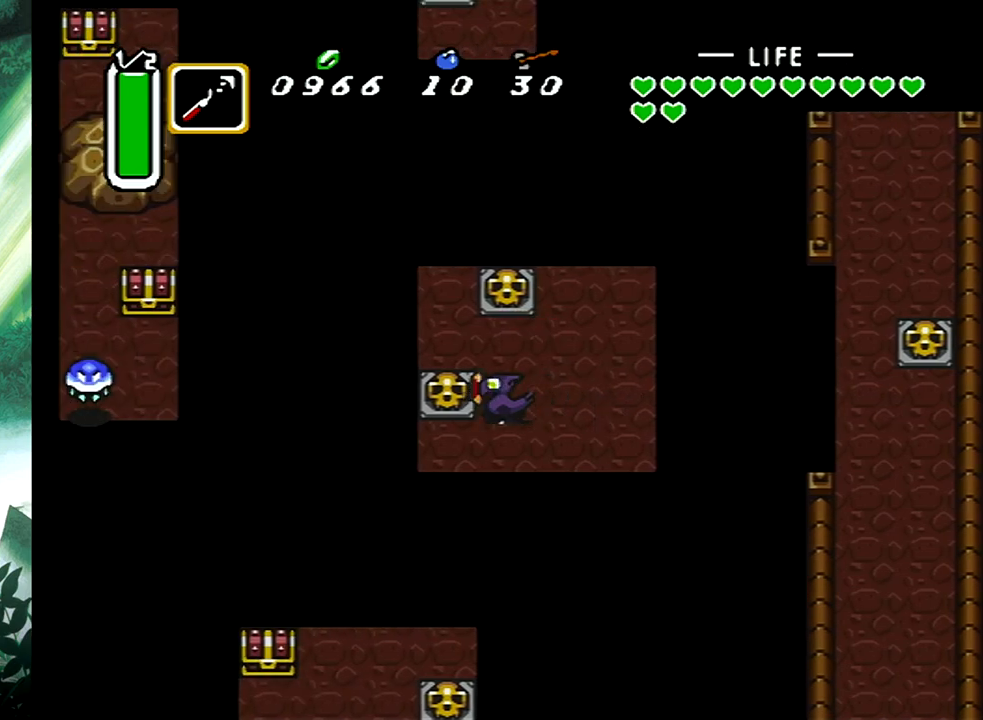
{"buttons": ["A", "DPAD_LEFT"], "events": [[83, "A", "down"], [150, "DPAD_DOWN", "up"], [250, "DPAD_LEFT", "down"], [283, "DPAD_UP", "down"], [400, "DPAD_UP", "up"]]}
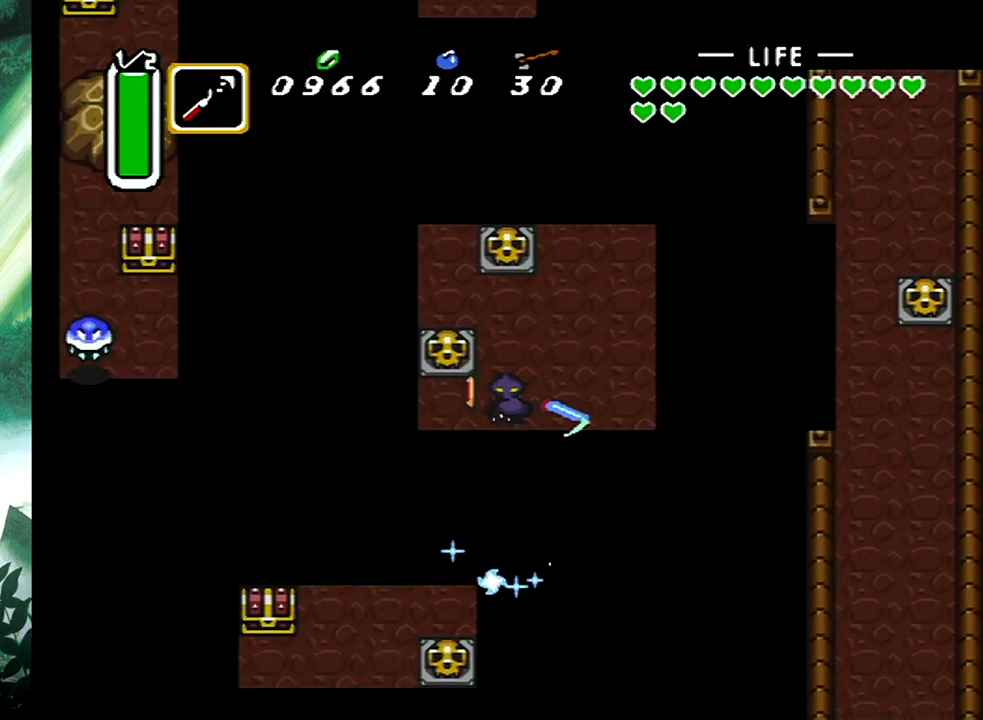
{"buttons": [], "events": [[17, "DPAD_LEFT", "up"], [67, "A", "up"], [83, "A", "down"], [217, "A", "up"]]}
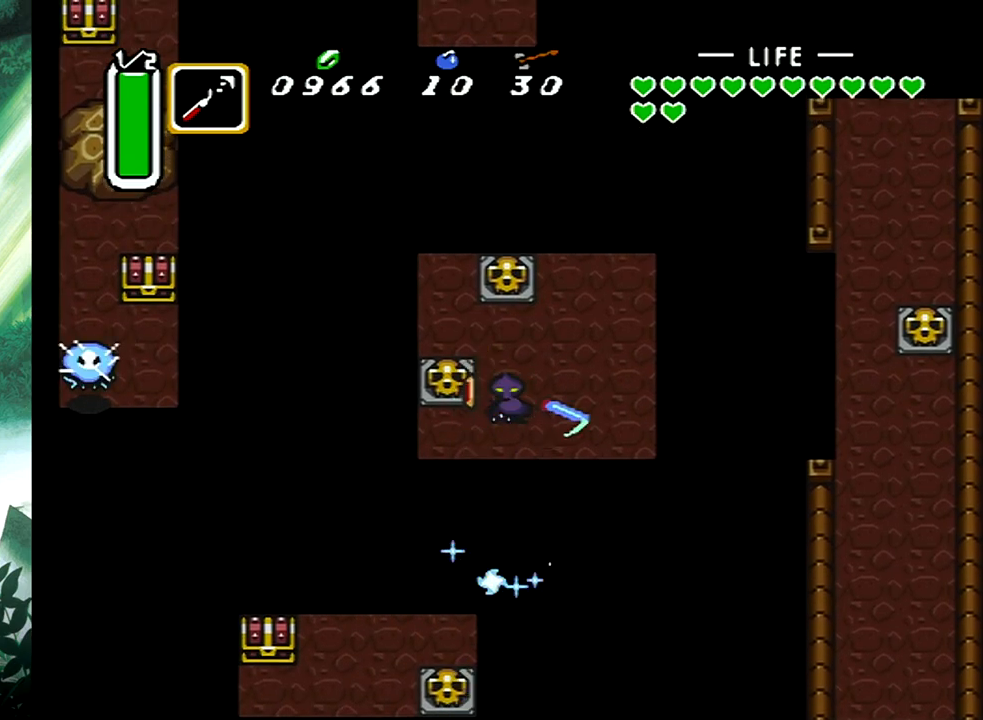
{"buttons": ["A", "DPAD_DOWN", "DPAD_LEFT"], "events": [[183, "DPAD_DOWN", "down"], [267, "A", "down"], [283, "DPAD_DOWN", "up"], [383, "DPAD_LEFT", "down"], [433, "DPAD_DOWN", "down"]]}
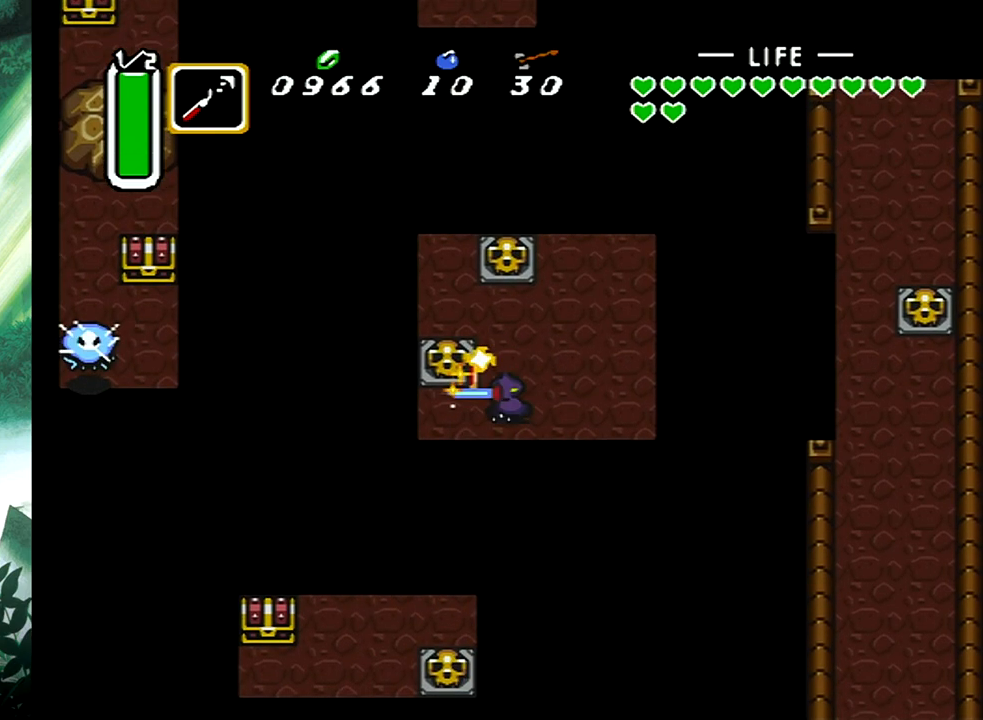
{"buttons": ["X"], "events": [[50, "DPAD_DOWN", "up"], [267, "DPAD_LEFT", "up"], [300, "A", "up"], [500, "X", "down"]]}
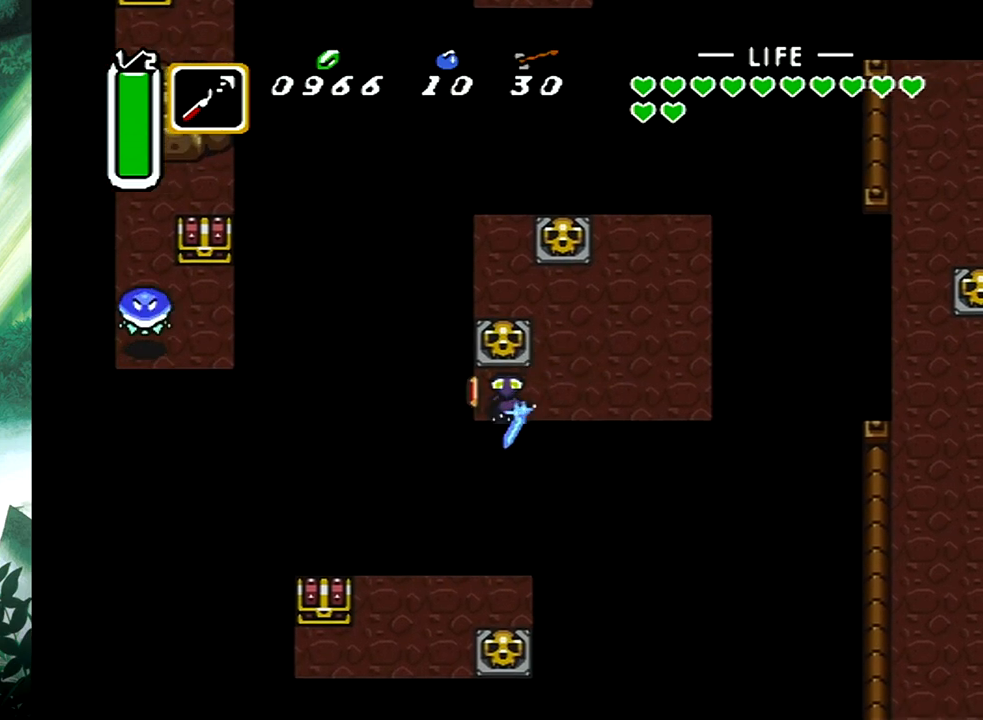
{"buttons": ["DPAD_DOWN", "DPAD_LEFT"], "events": [[167, "X", "up"], [417, "DPAD_LEFT", "down"], [450, "DPAD_DOWN", "down"]]}
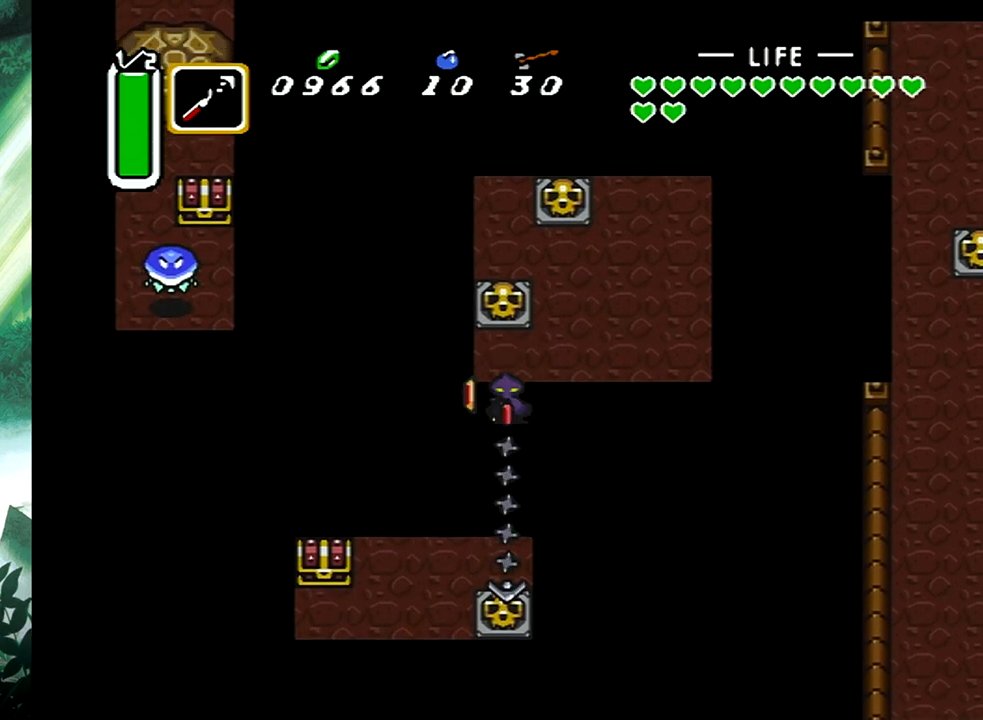
{"buttons": ["DPAD_LEFT"], "events": [[433, "DPAD_DOWN", "up"]]}
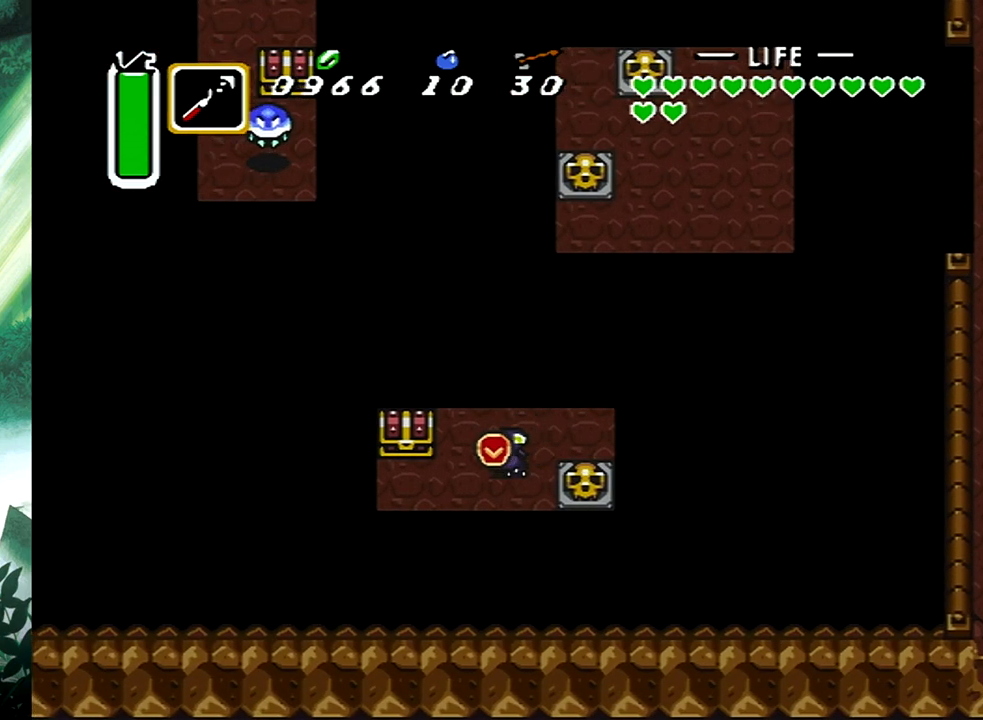
{"buttons": [], "events": [[67, "DPAD_UP", "down"], [117, "DPAD_LEFT", "up"], [133, "DPAD_UP", "up"], [267, "B", "down"], [433, "B", "up"]]}
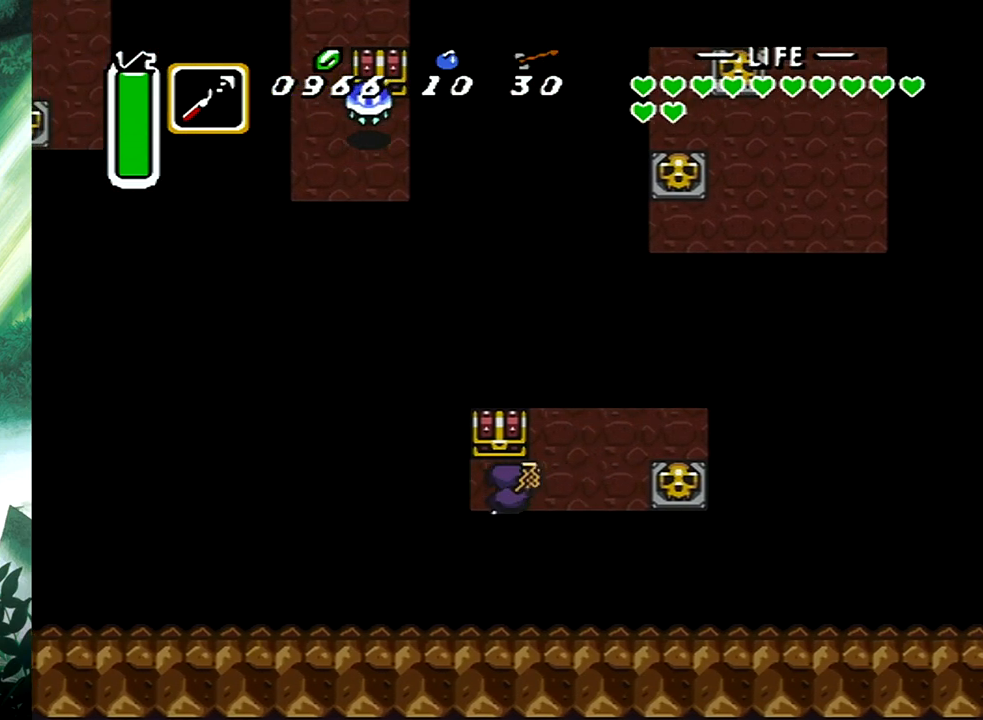
{"buttons": ["DPAD_RIGHT"], "events": [[333, "DPAD_RIGHT", "down"]]}
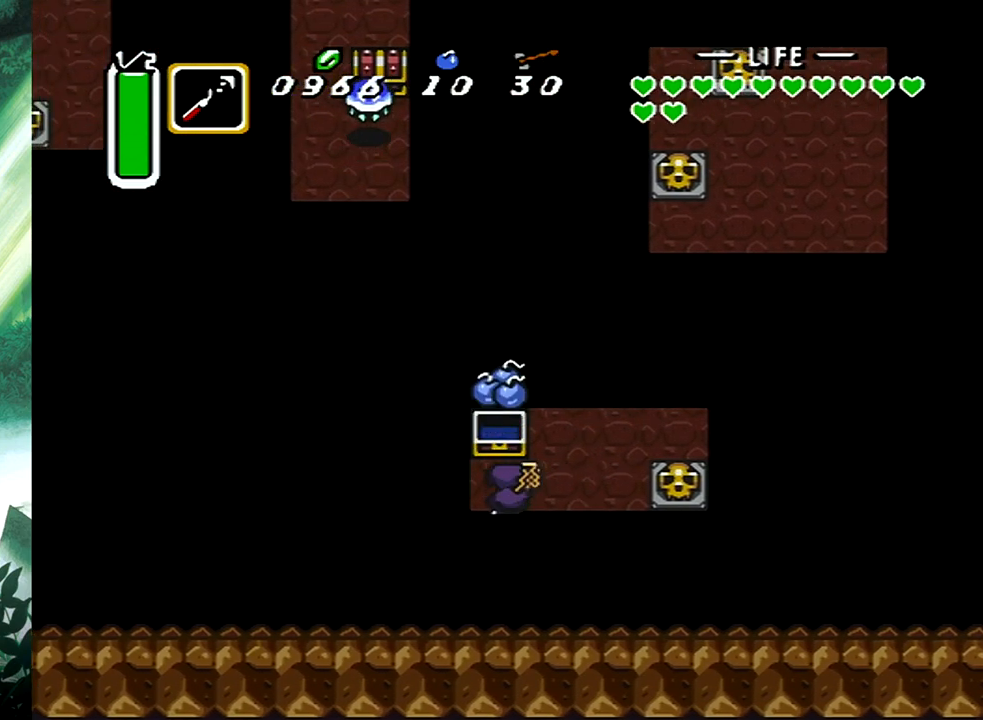
{"buttons": ["DPAD_RIGHT"], "events": [[350, "X", "down"], [483, "X", "up"]]}
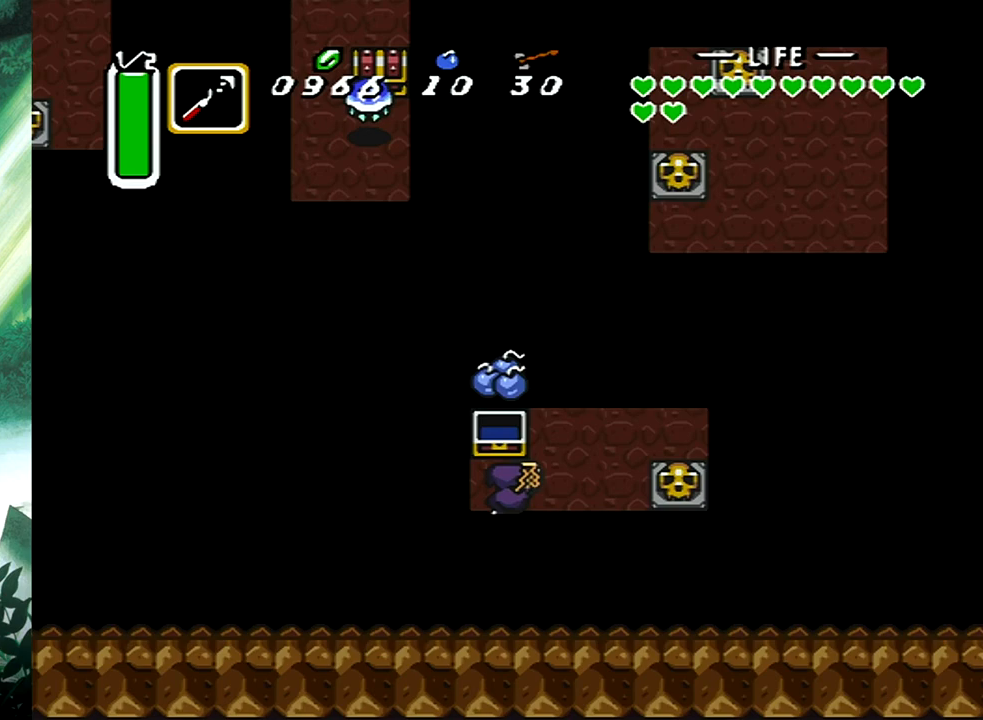
{"buttons": ["DPAD_RIGHT"], "events": [[200, "B", "down"], [383, "B", "up"]]}
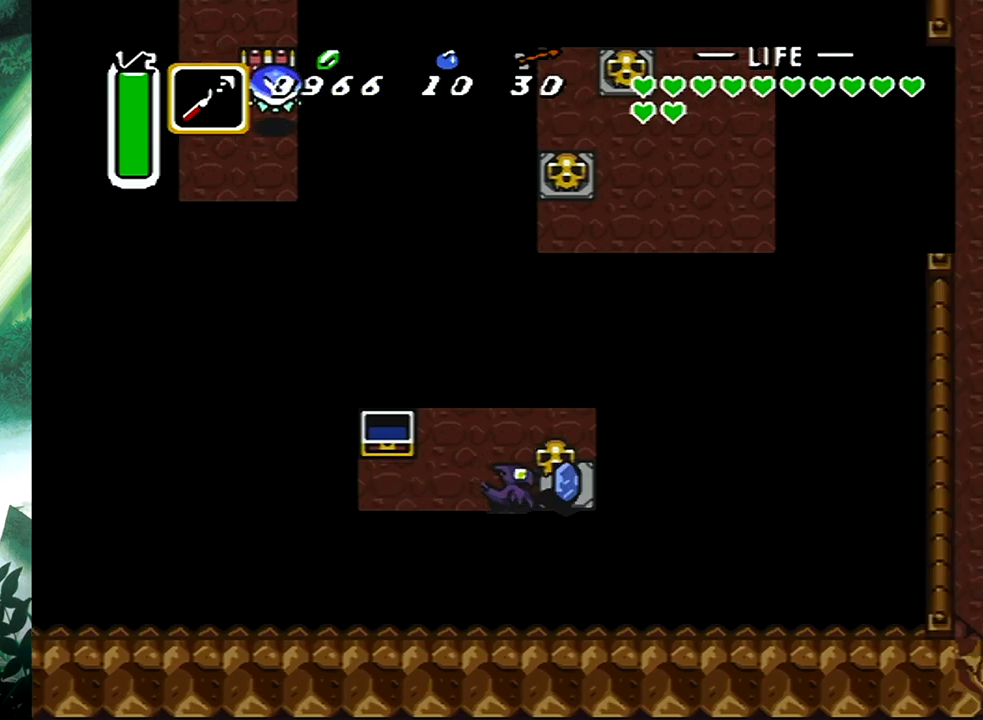
{"buttons": ["X"], "events": [[217, "B", "down"], [233, "DPAD_RIGHT", "up"], [317, "DPAD_UP", "down"], [350, "B", "up"], [417, "DPAD_UP", "up"], [500, "X", "down"]]}
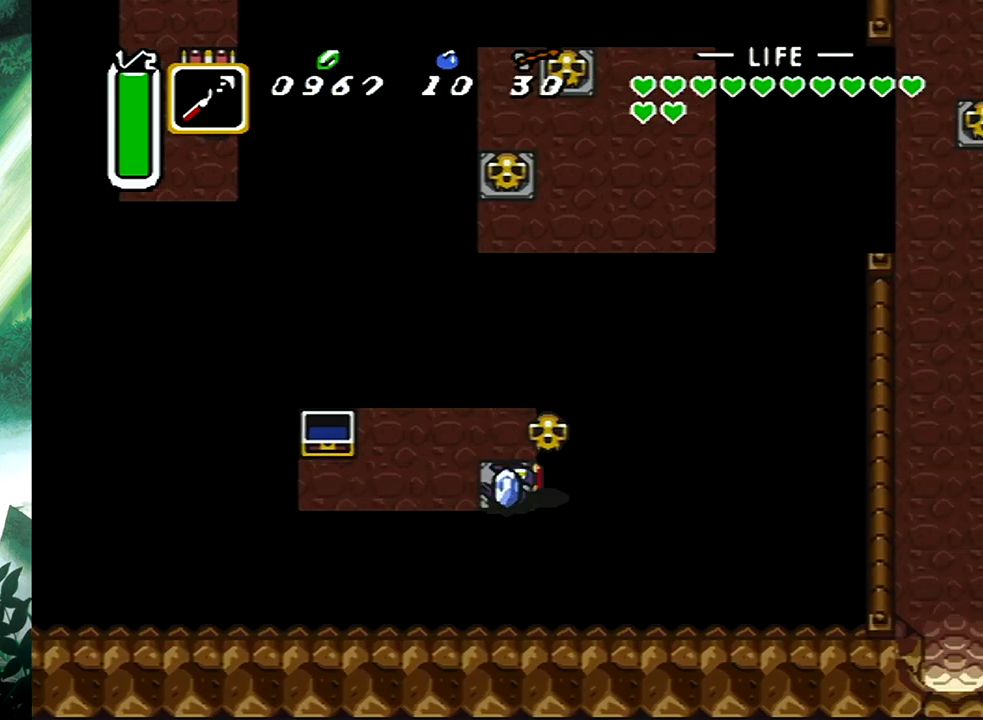
{"buttons": ["DPAD_UP"], "events": [[150, "X", "up"], [500, "DPAD_UP", "down"]]}
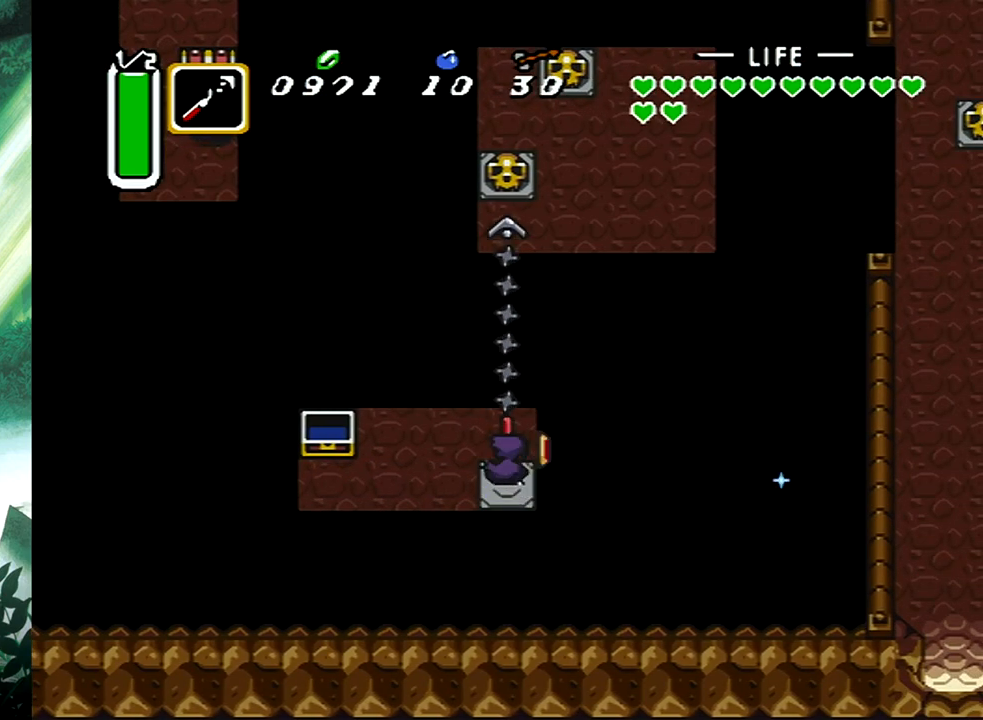
{"buttons": ["DPAD_UP"], "events": [[150, "B", "down"], [300, "B", "up"]]}
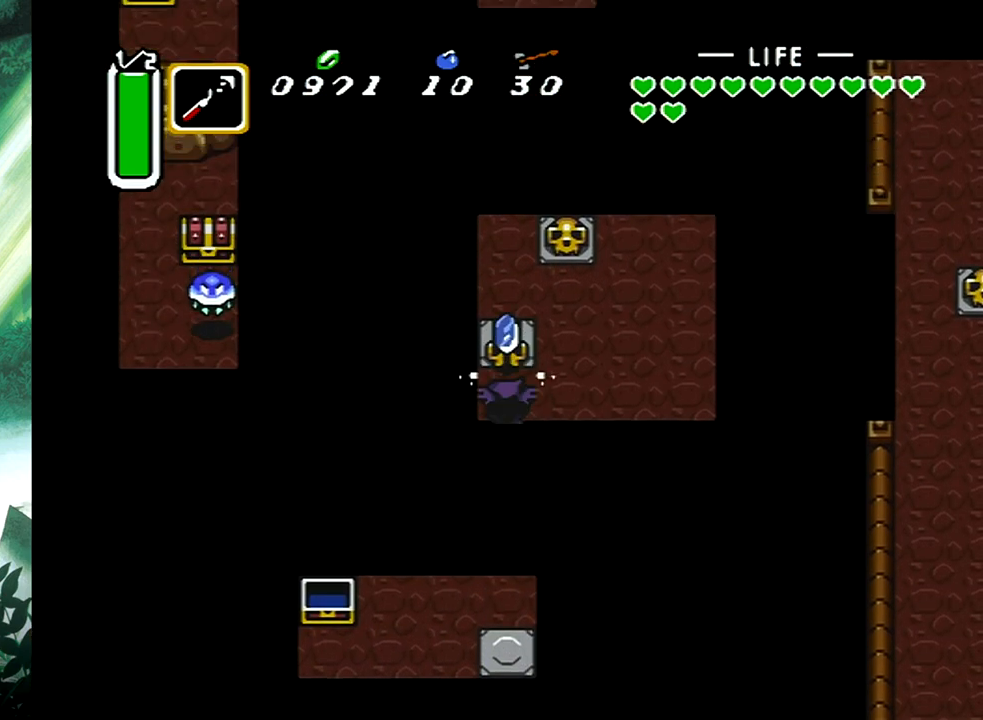
{"buttons": ["X"], "events": [[50, "B", "down"], [183, "B", "up"], [250, "DPAD_UP", "up"], [417, "X", "down"]]}
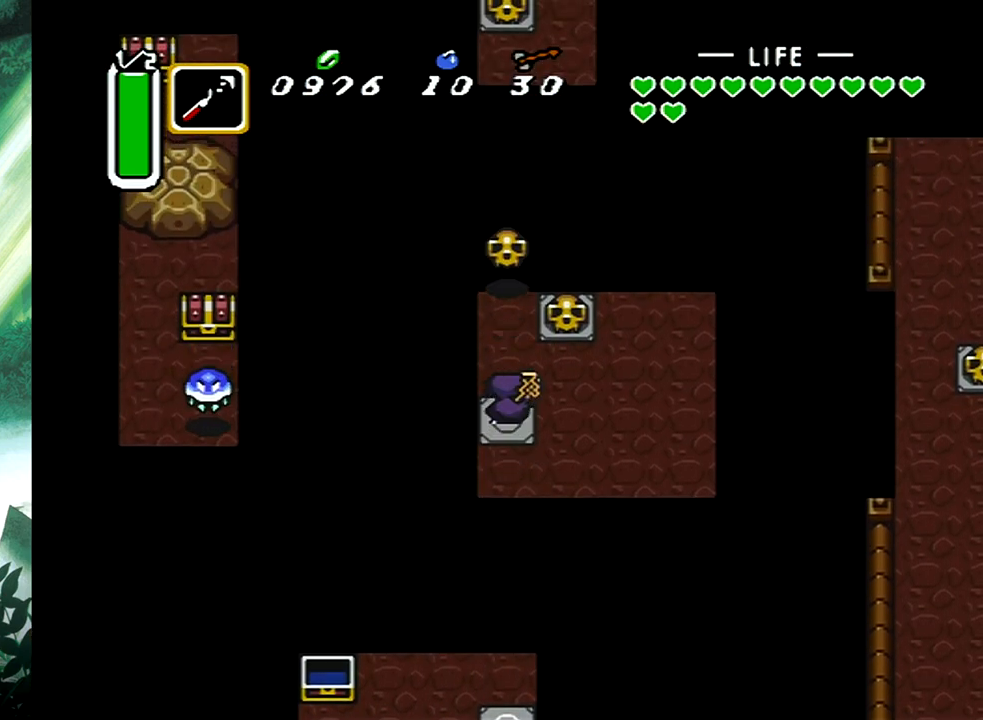
{"buttons": [], "events": [[83, "X", "up"]]}